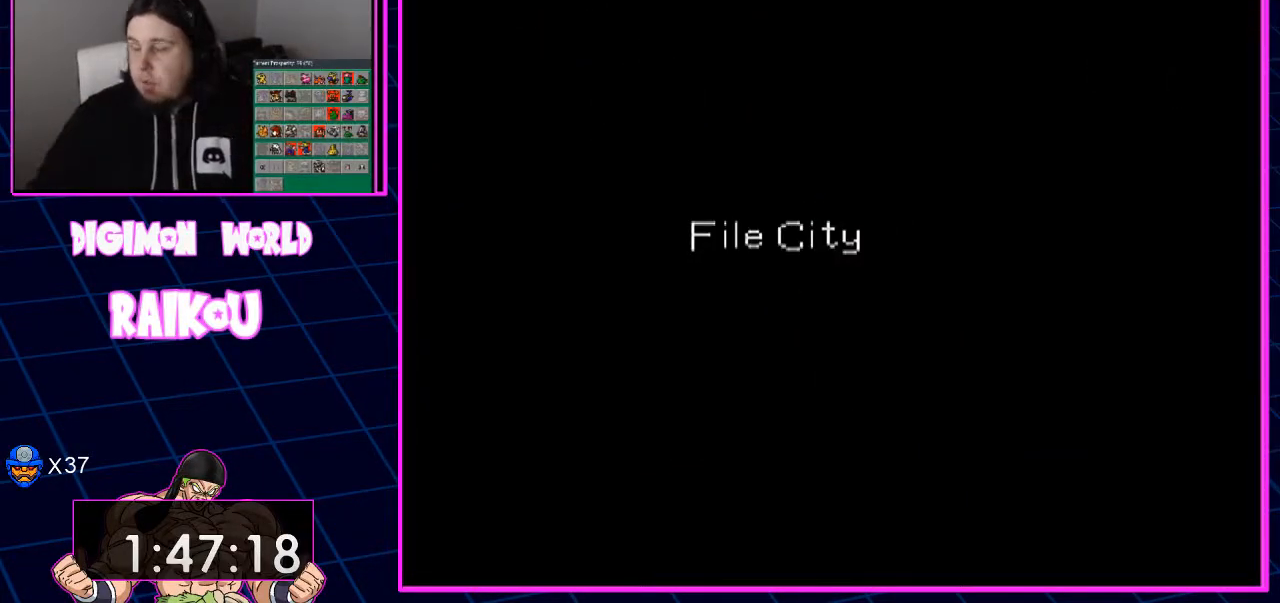
Gameplay with a controller (PlayStation layout); each line is a JSON object with the inputs held at the frame after it. "events" lists button and stick changes between this image and that frame as [ms after this image, input, new state], when the widget could be followed in between.
{"buttons": [], "left_stick": "center", "right_stick": "center", "events": []}
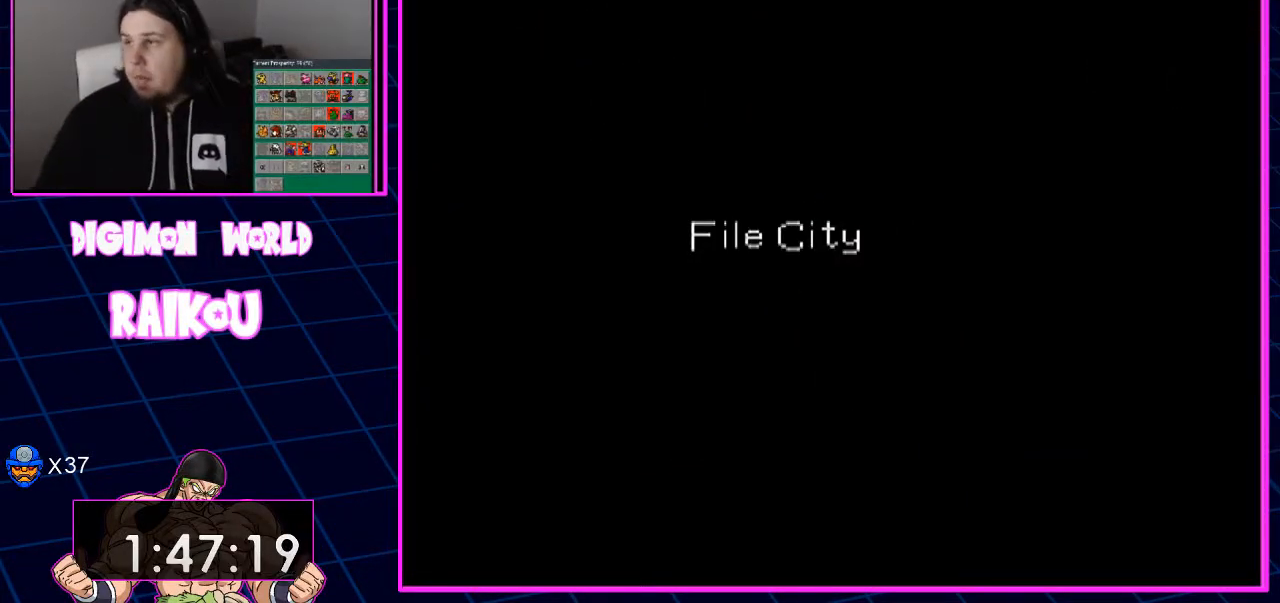
{"buttons": [], "left_stick": "center", "right_stick": "center", "events": []}
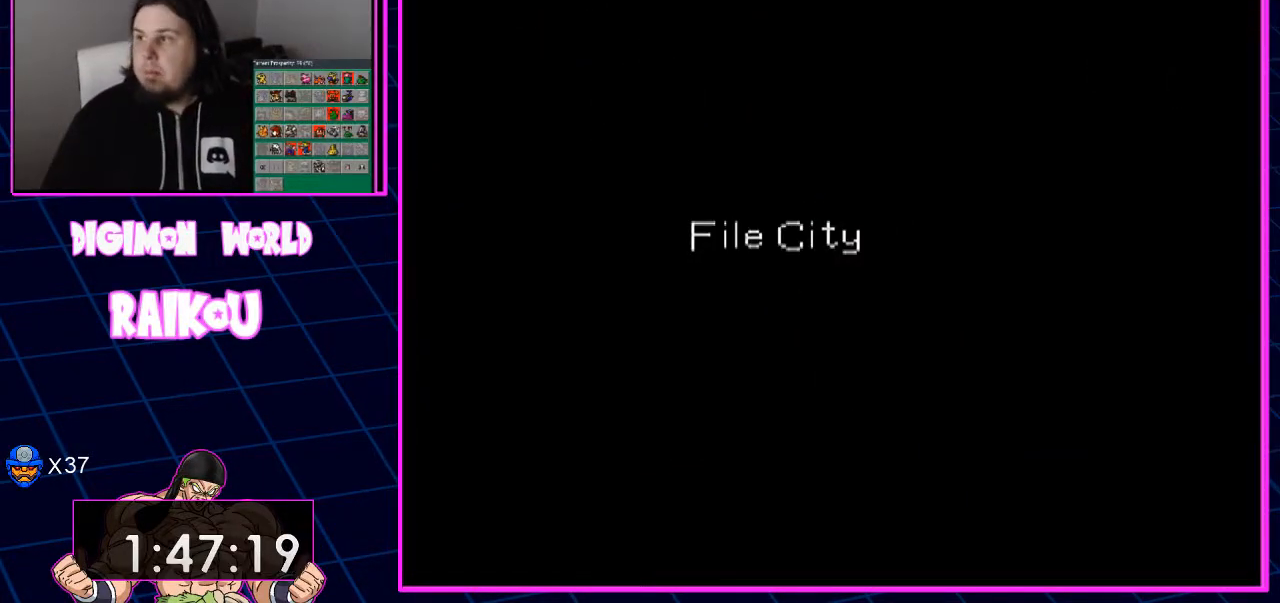
{"buttons": [], "left_stick": "center", "right_stick": "center", "events": []}
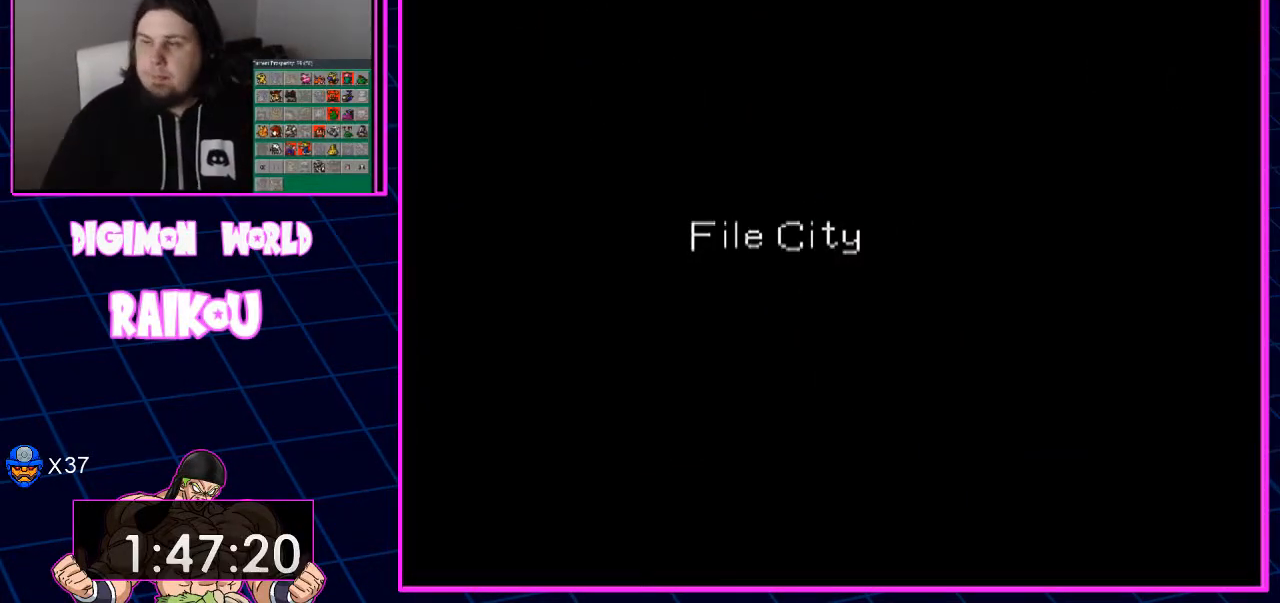
{"buttons": [], "left_stick": "center", "right_stick": "center", "events": []}
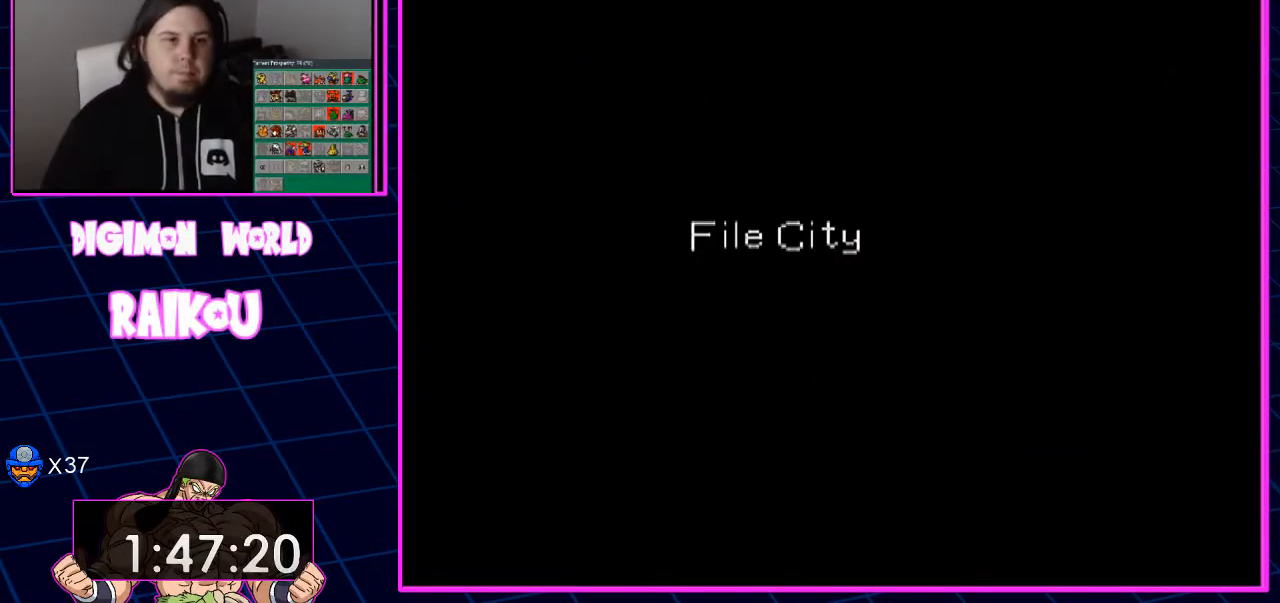
{"buttons": ["DPAD_DOWN"], "left_stick": "center", "right_stick": "center", "events": [[150, "DPAD_DOWN", "down"]]}
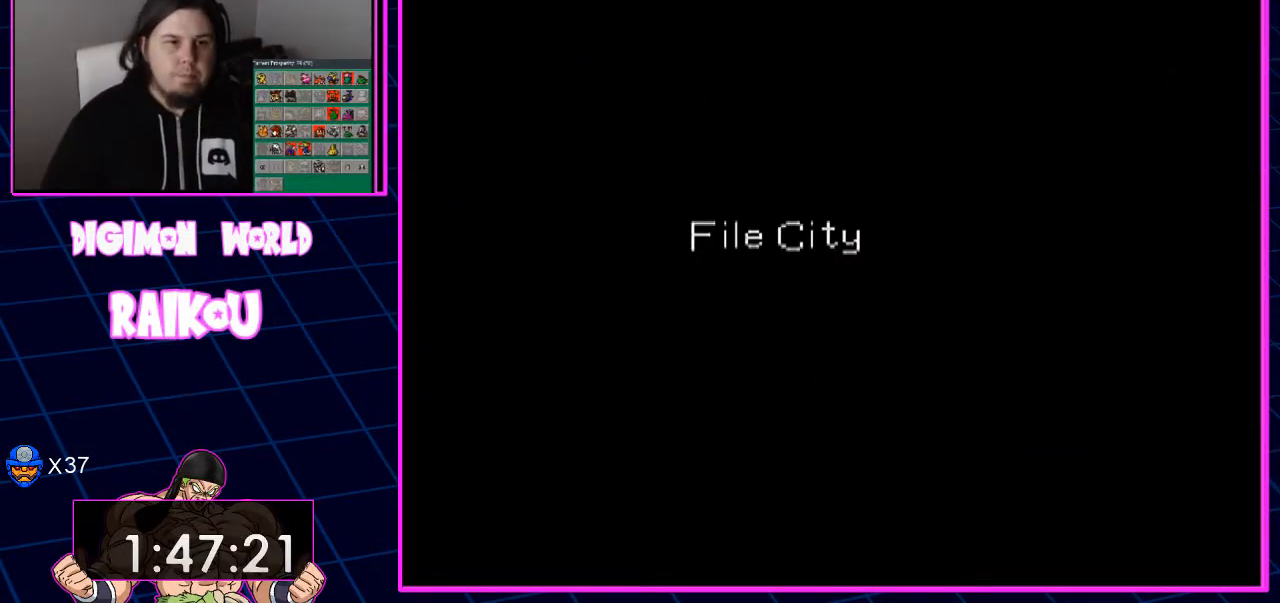
{"buttons": ["DPAD_DOWN"], "left_stick": "center", "right_stick": "center", "events": []}
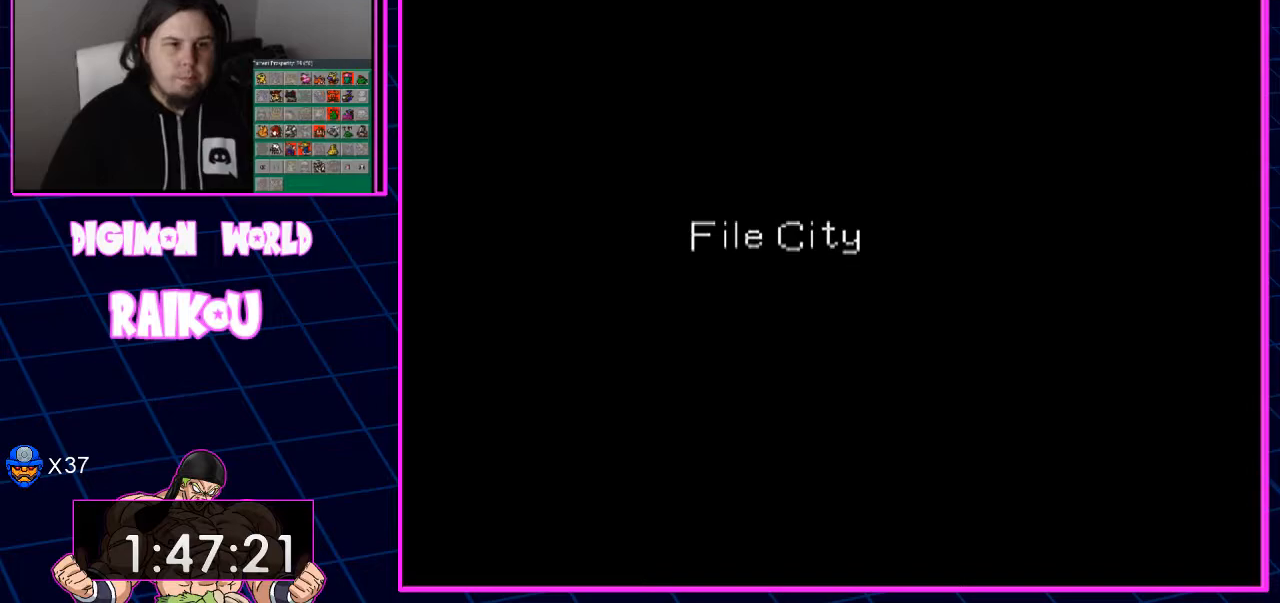
{"buttons": ["DPAD_DOWN"], "left_stick": "center", "right_stick": "center", "events": []}
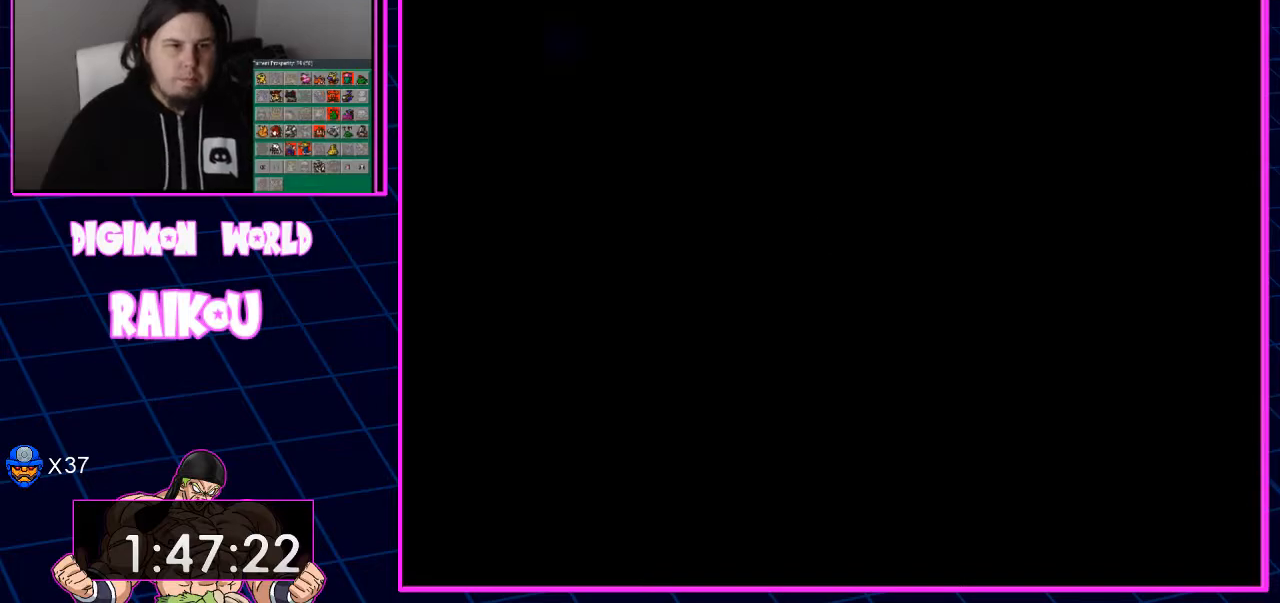
{"buttons": ["DPAD_DOWN"], "left_stick": "center", "right_stick": "center", "events": []}
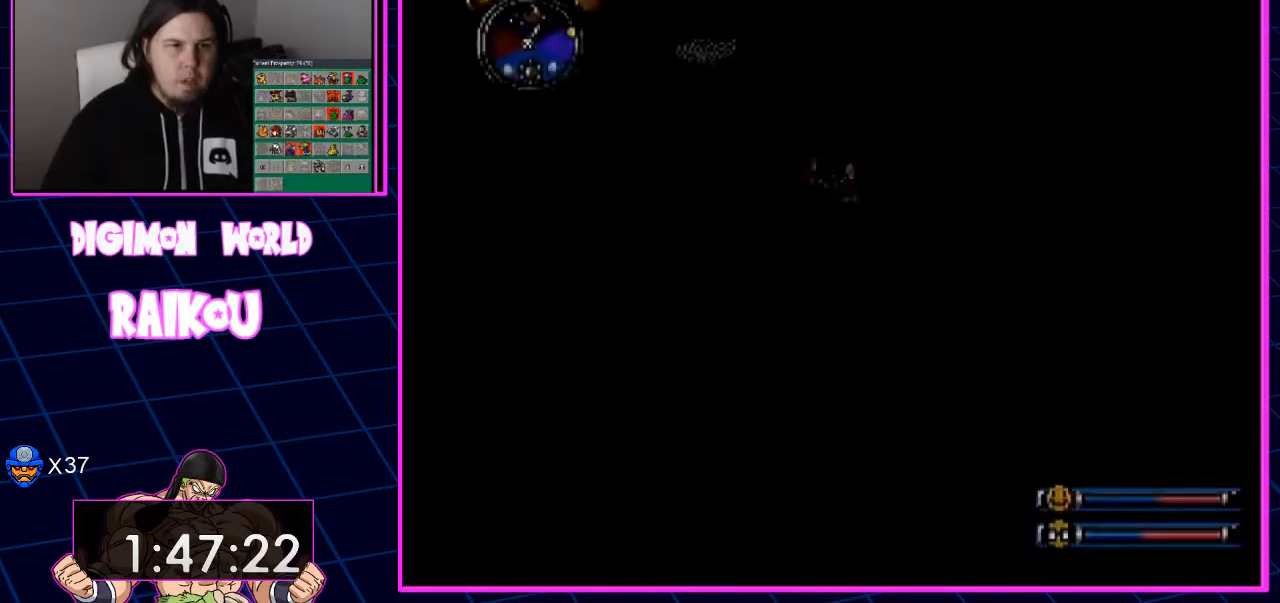
{"buttons": ["DPAD_DOWN"], "left_stick": "center", "right_stick": "center", "events": []}
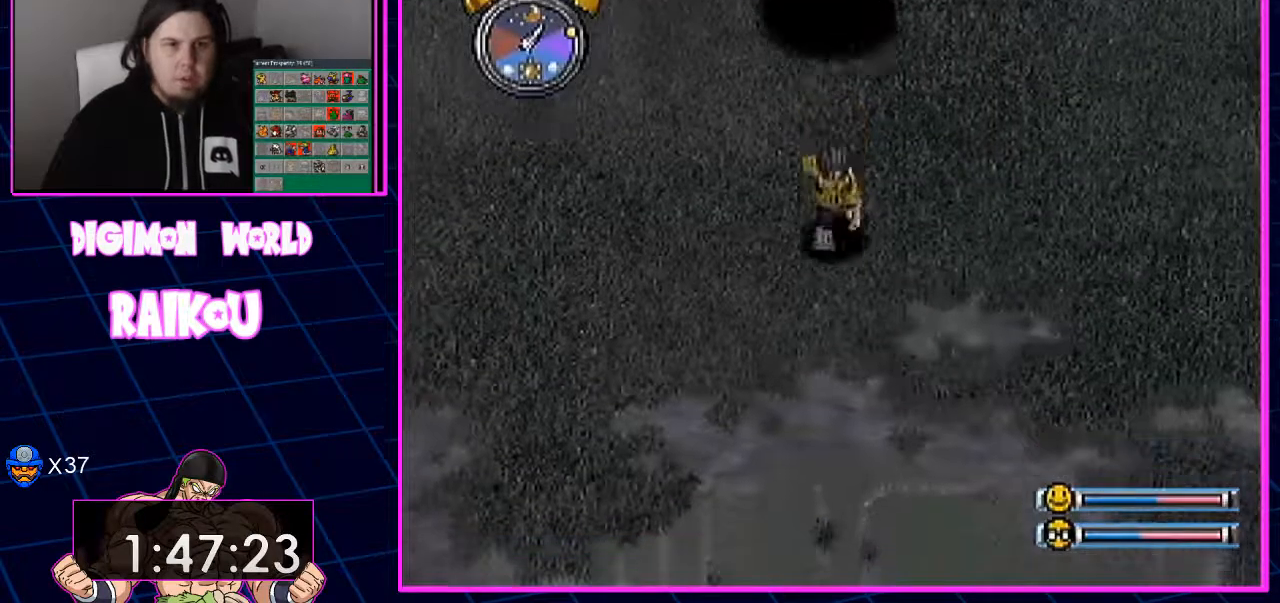
{"buttons": ["DPAD_DOWN"], "left_stick": "center", "right_stick": "center", "events": []}
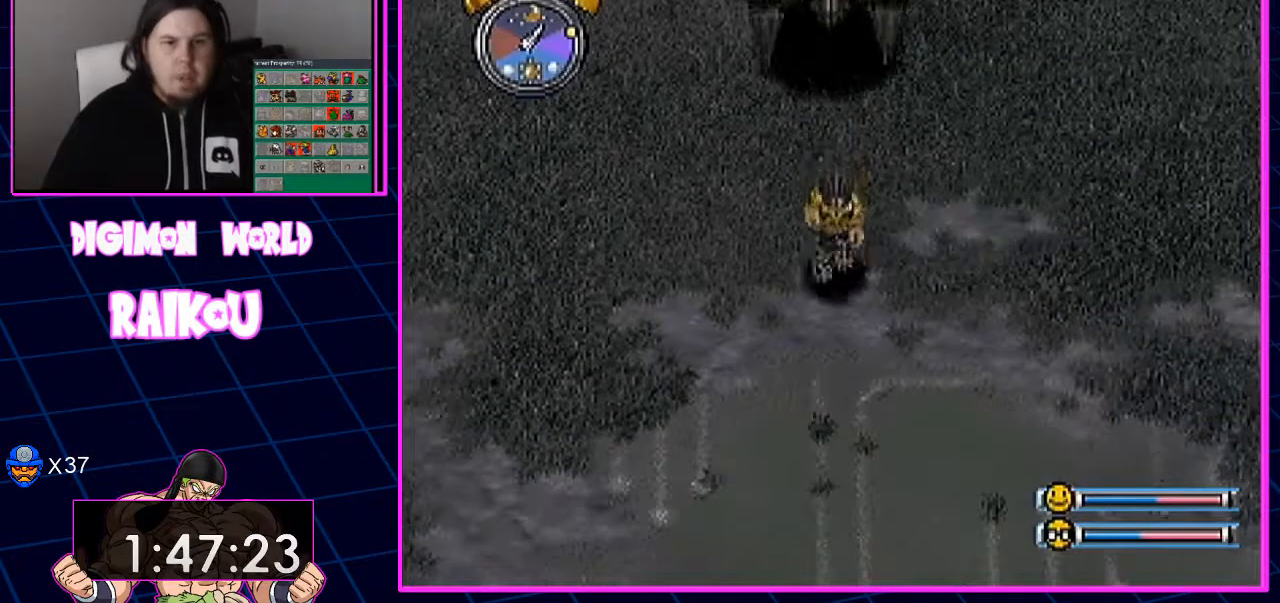
{"buttons": ["DPAD_DOWN"], "left_stick": "center", "right_stick": "center", "events": []}
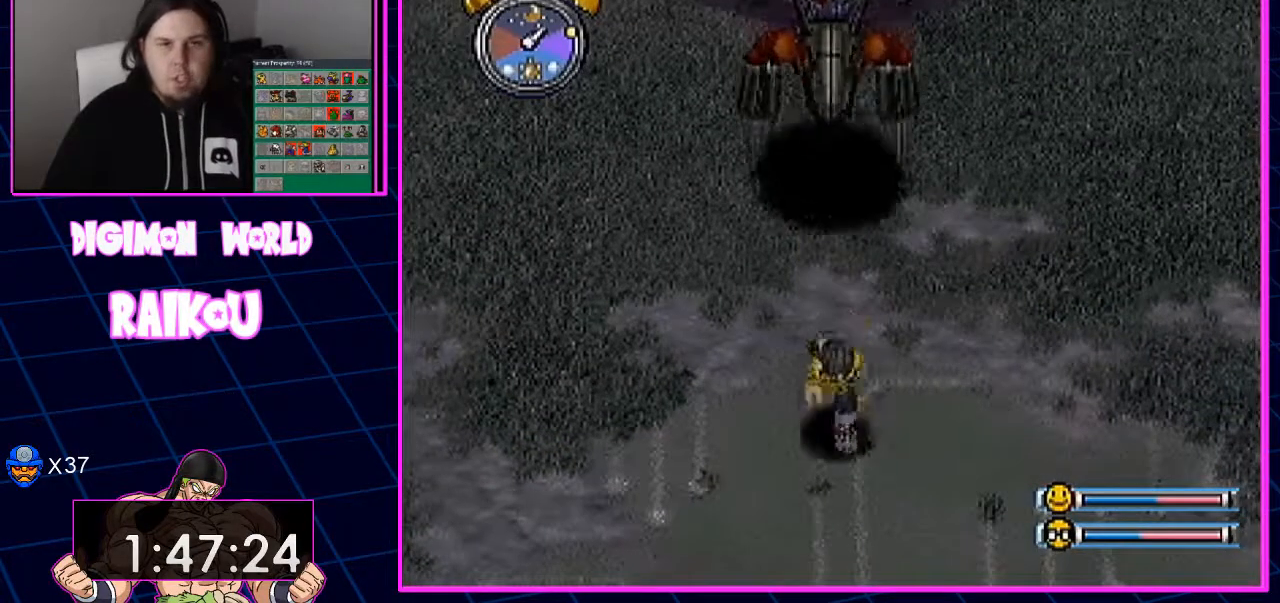
{"buttons": ["DPAD_DOWN"], "left_stick": "center", "right_stick": "center", "events": []}
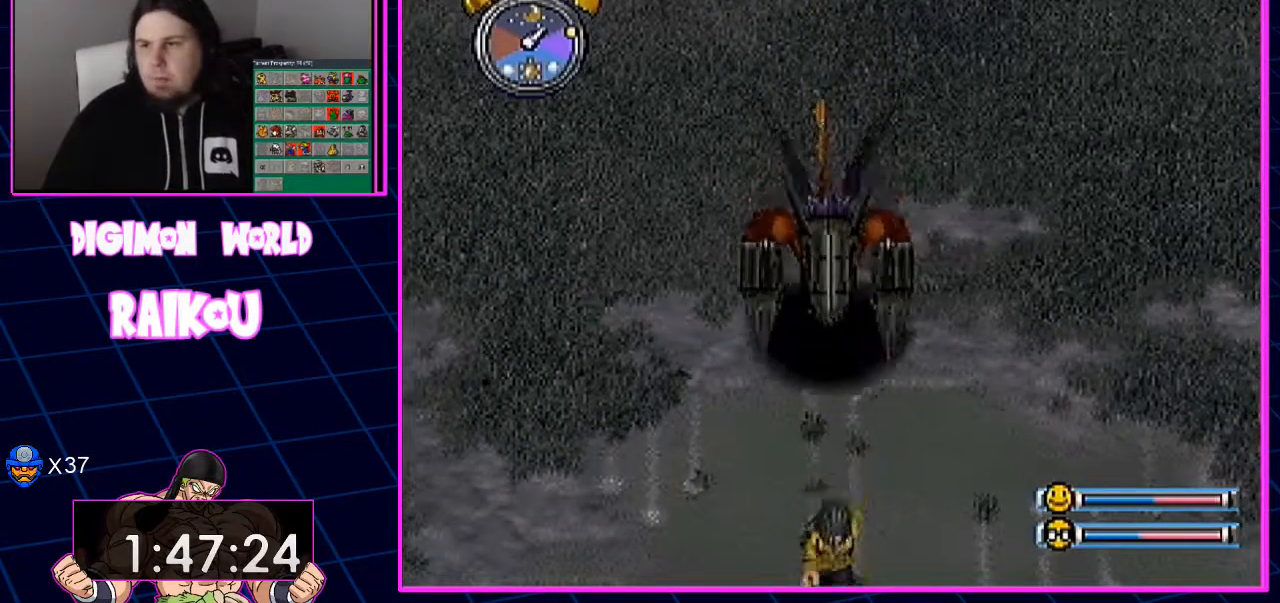
{"buttons": [], "left_stick": "center", "right_stick": "center", "events": [[483, "DPAD_DOWN", "up"]]}
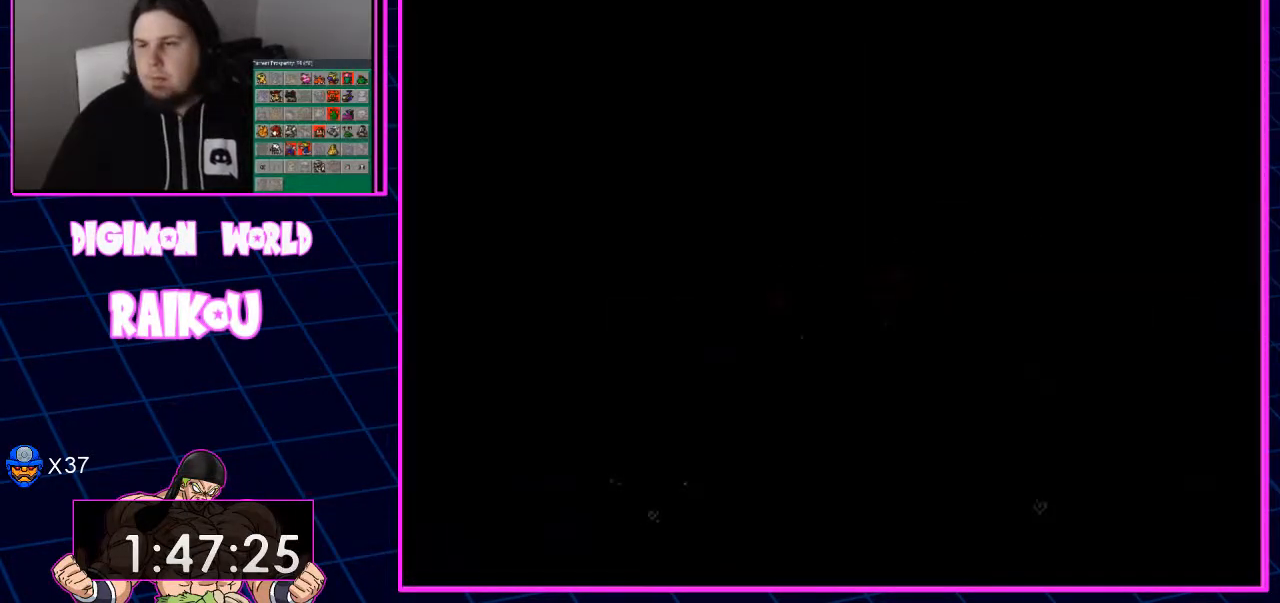
{"buttons": [], "left_stick": "center", "right_stick": "center", "events": []}
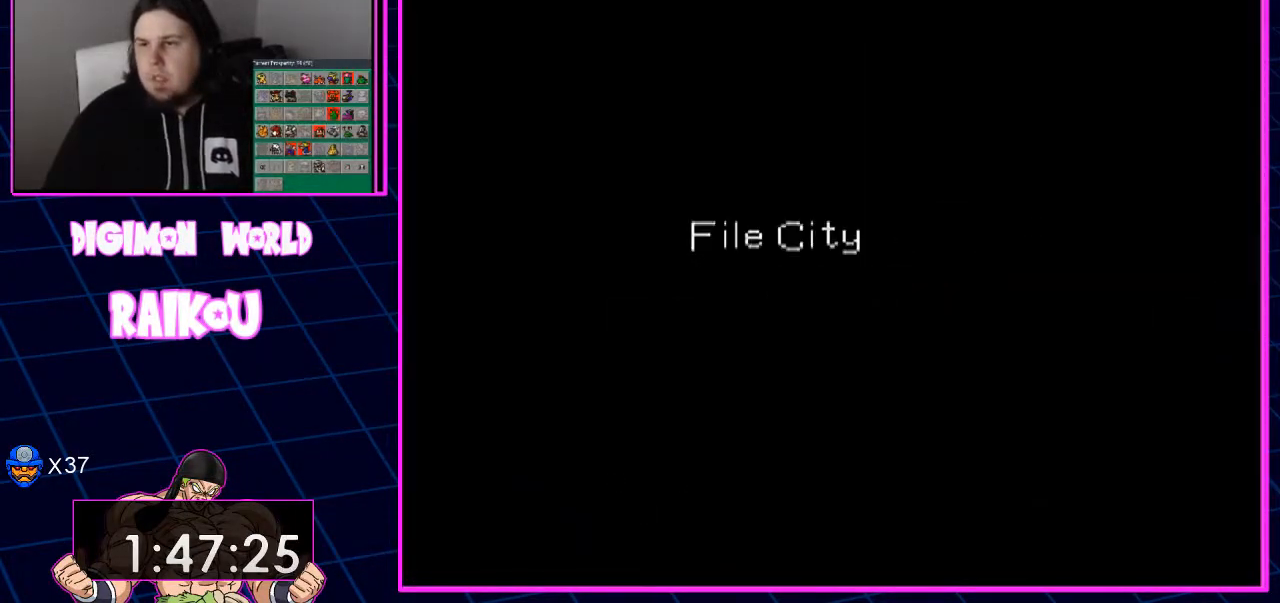
{"buttons": [], "left_stick": "center", "right_stick": "center", "events": []}